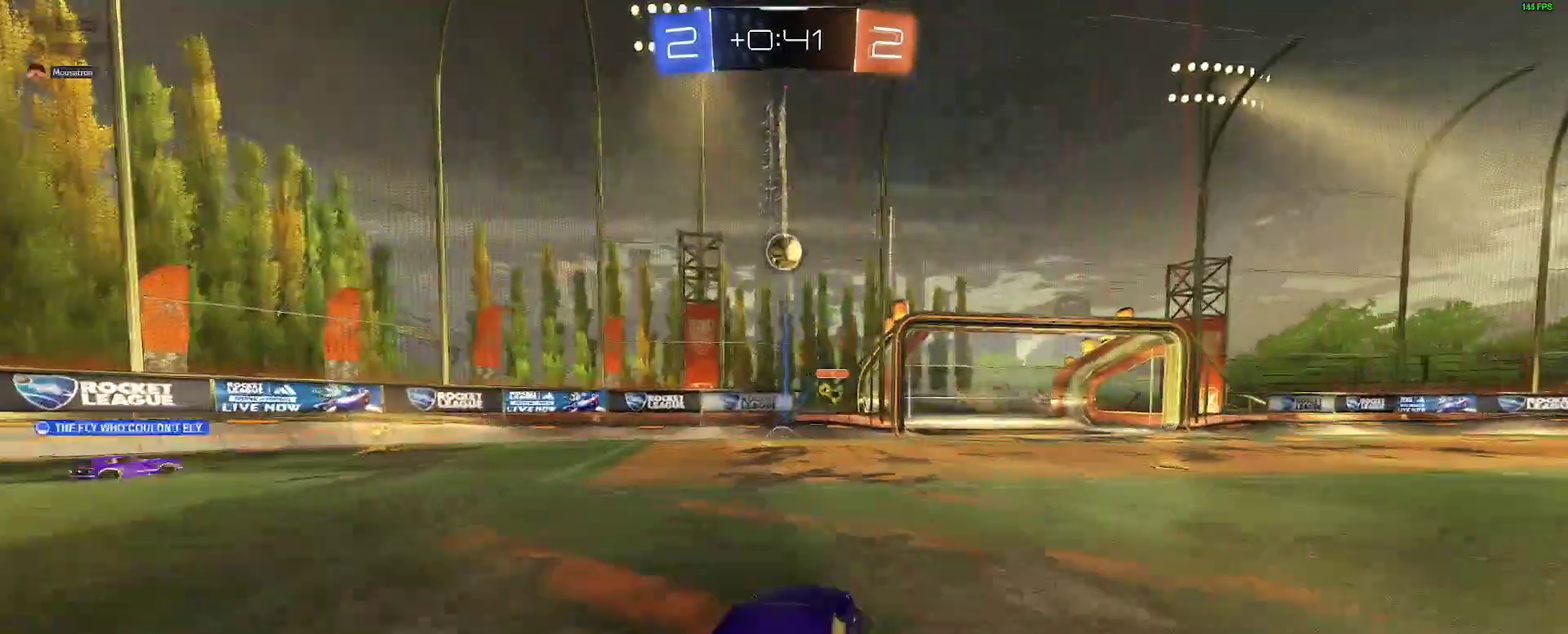
Gameplay with a controller (Xbox layout); each line is a JSON object with the inputs held at the frame after it. "events" lists button and stick changes between this image and that frame as [ms after this image, input, new state], when the widget could be followed in between. Not read: L1 R1.
{"buttons": ["R2"], "left_stick": "right", "right_stick": "center", "events": []}
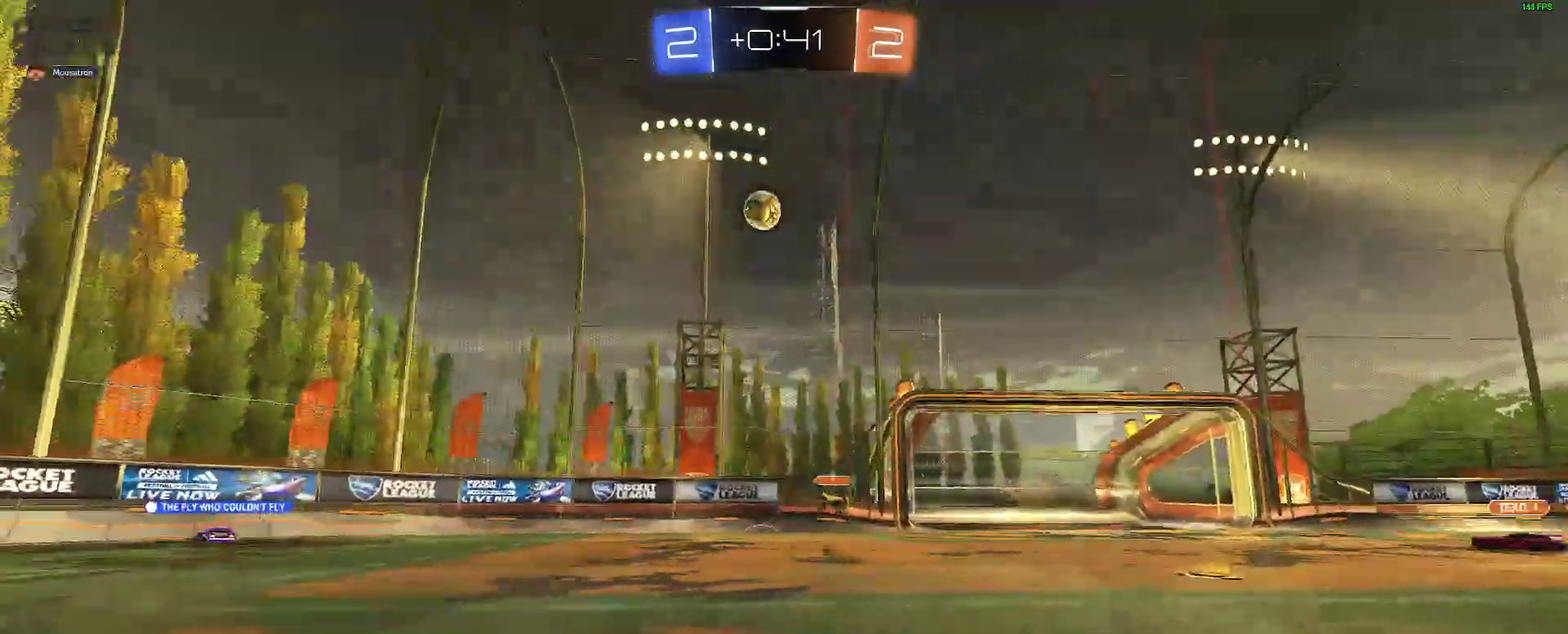
{"buttons": ["R2"], "left_stick": "right", "right_stick": "center", "events": []}
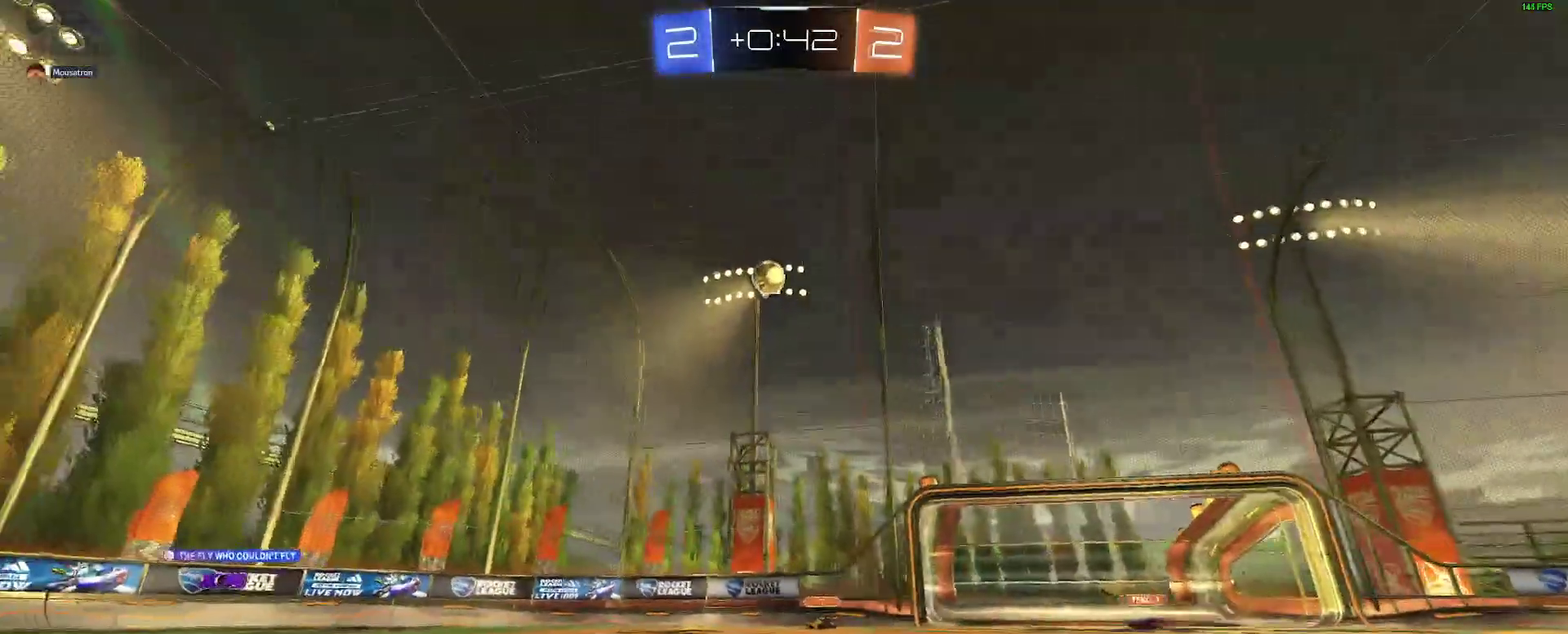
{"buttons": ["R2"], "left_stick": "center", "right_stick": "center", "events": [[67, "left_stick", "center"], [317, "left_stick", "left"], [383, "left_stick", "center"]]}
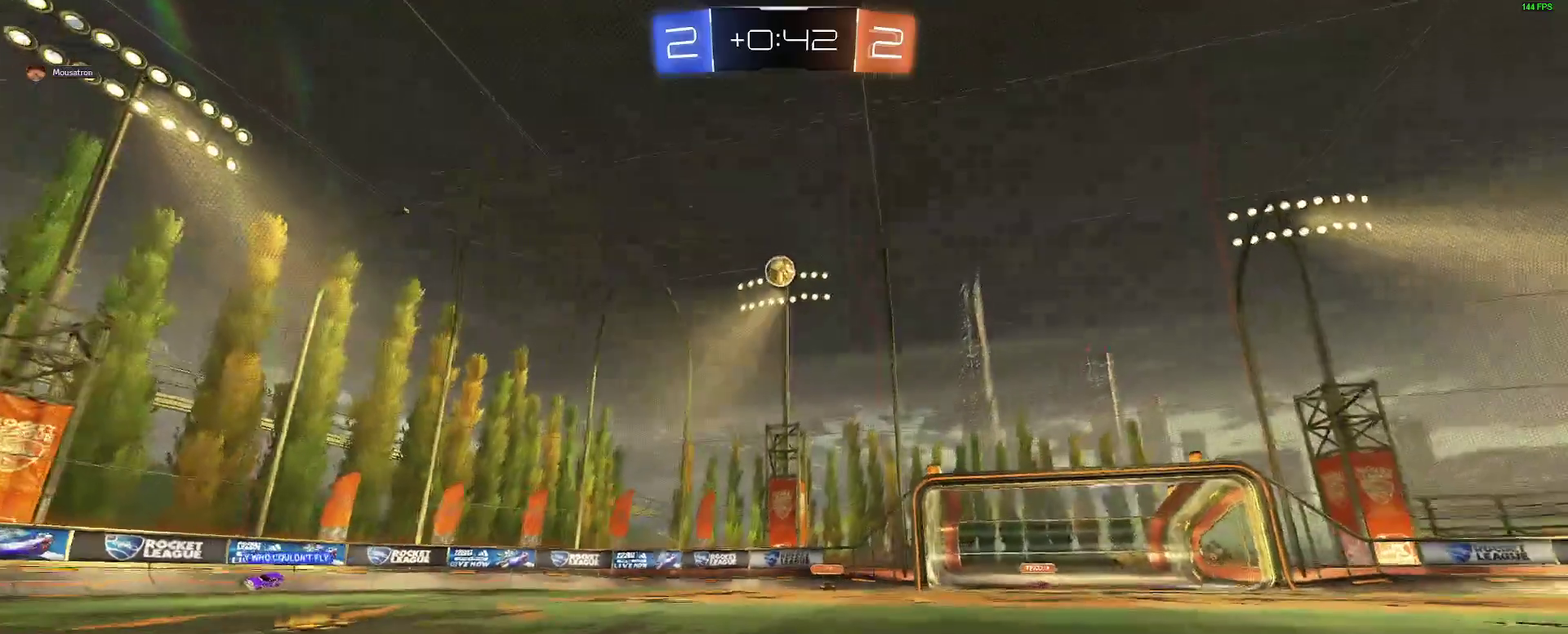
{"buttons": ["R2"], "left_stick": "center", "right_stick": "center", "events": []}
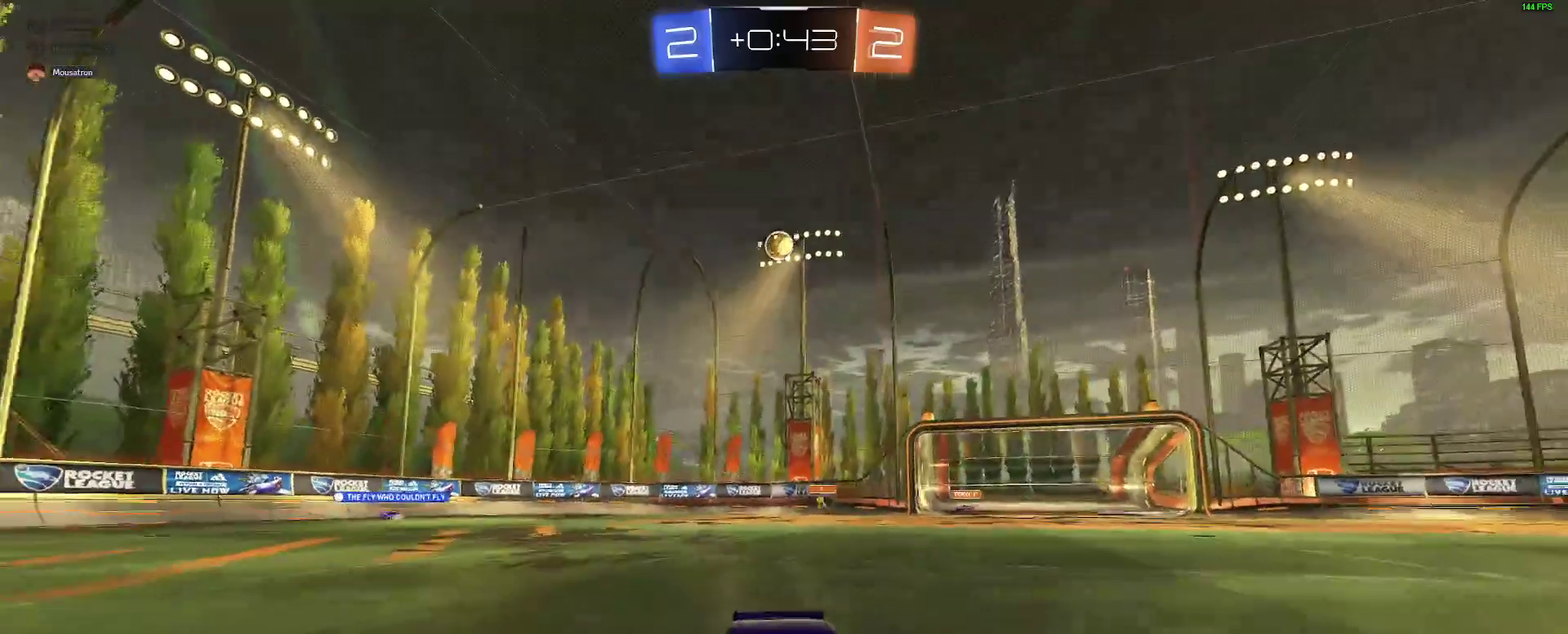
{"buttons": ["R2"], "left_stick": "right", "right_stick": "center", "events": [[100, "left_stick", "right"]]}
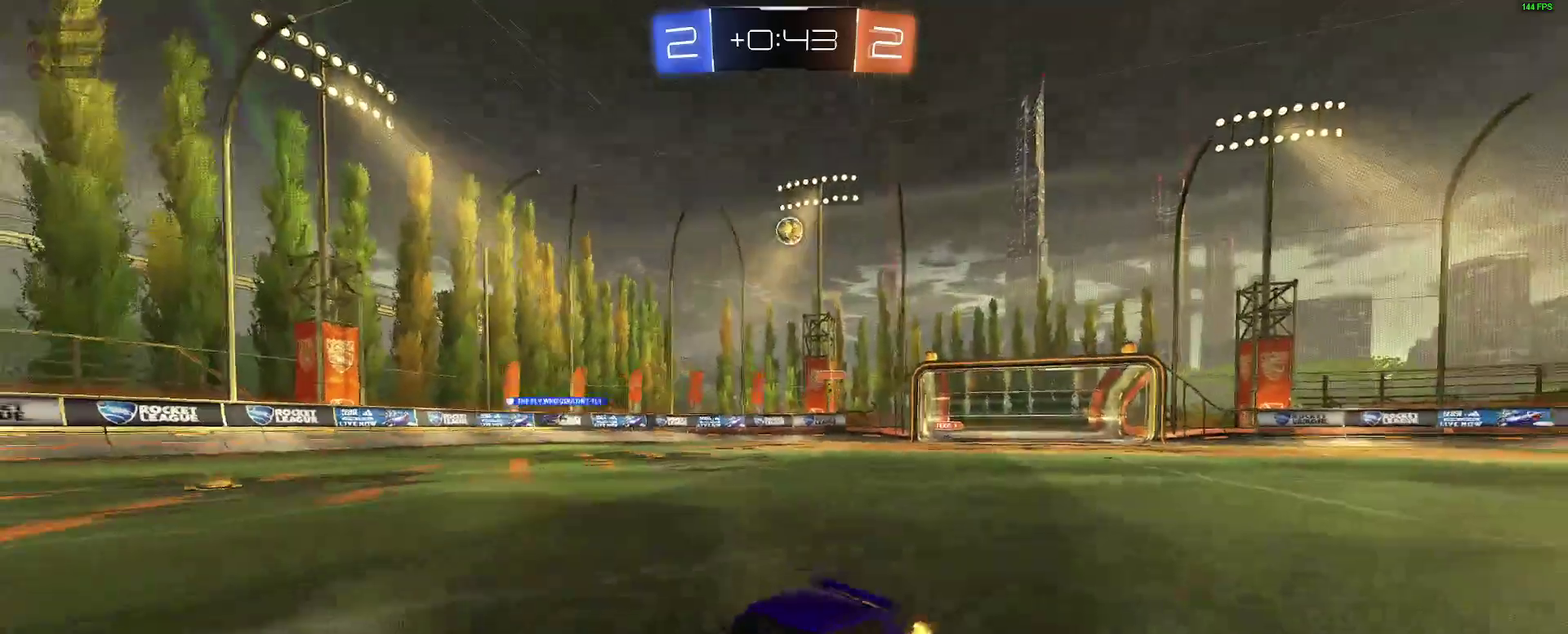
{"buttons": ["R2"], "left_stick": "right", "right_stick": "center", "events": [[217, "left_stick", "center"], [300, "left_stick", "left"], [467, "left_stick", "right"]]}
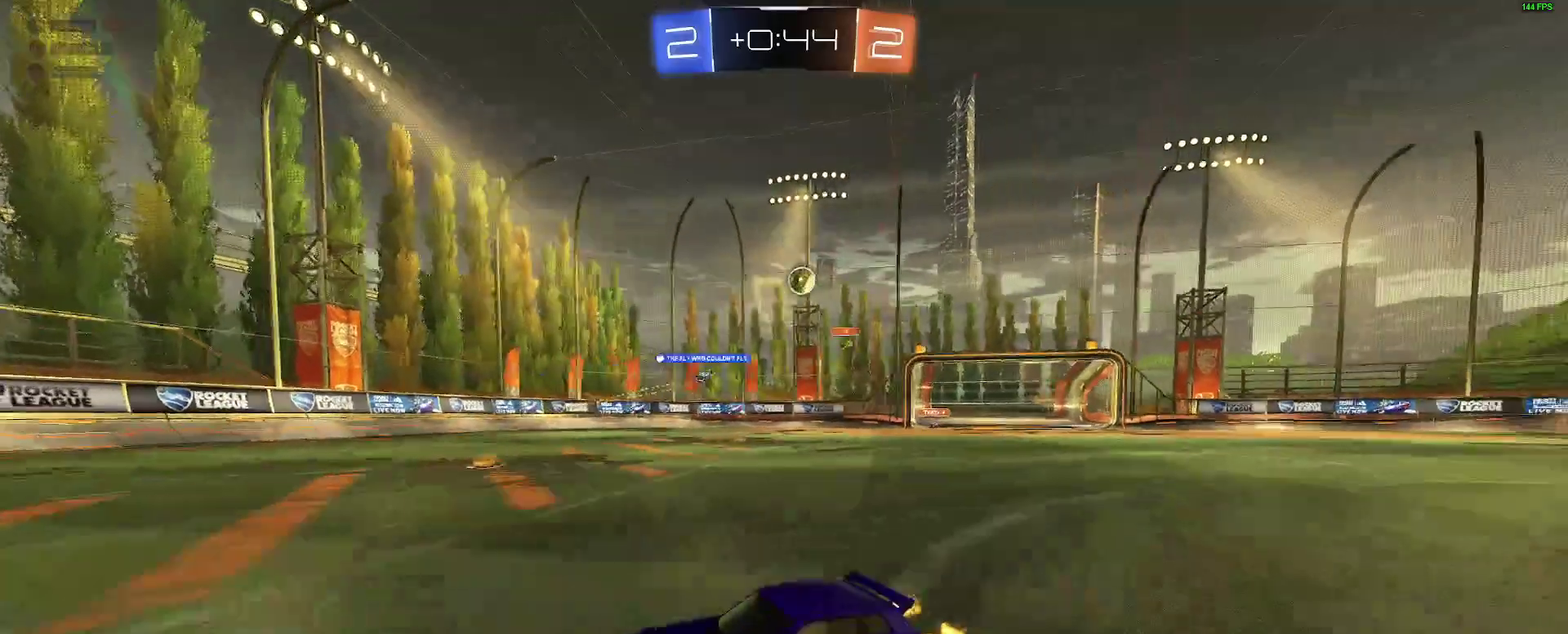
{"buttons": ["R2"], "left_stick": "right", "right_stick": "center", "events": []}
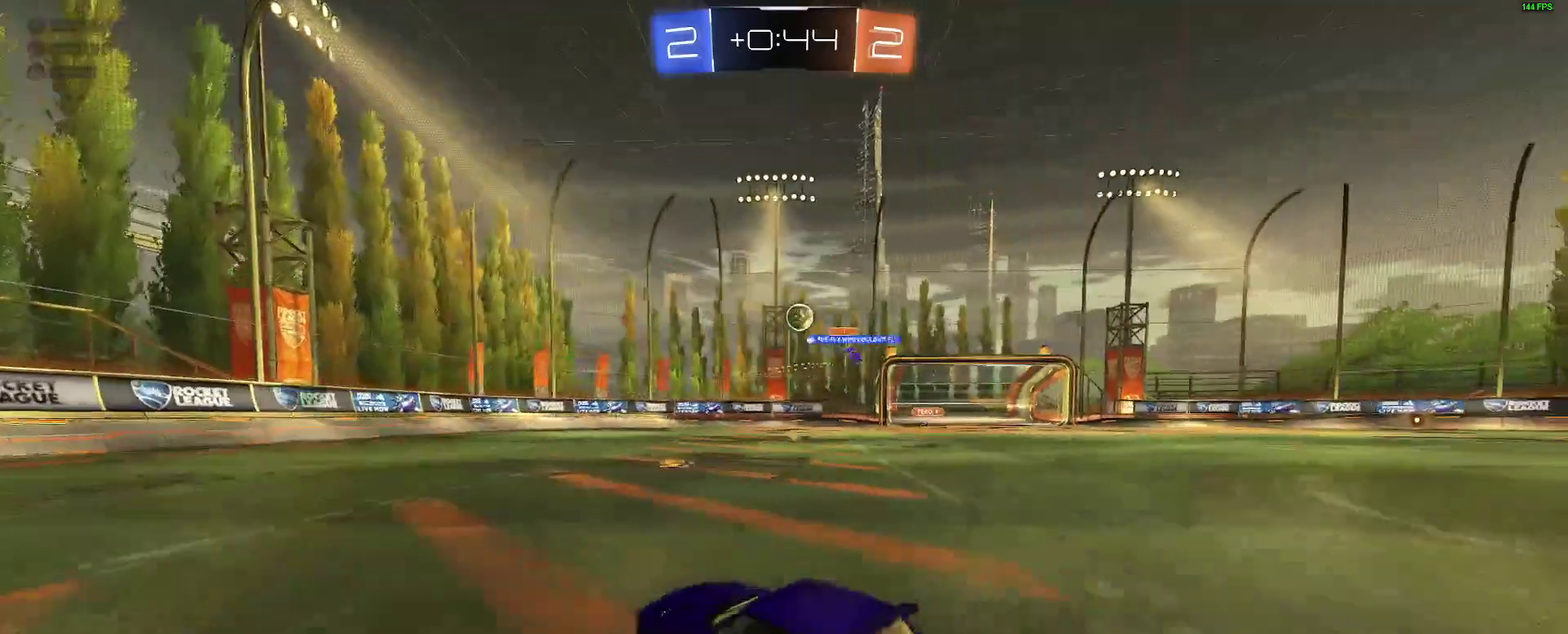
{"buttons": ["R2"], "left_stick": "down-left", "right_stick": "center"}
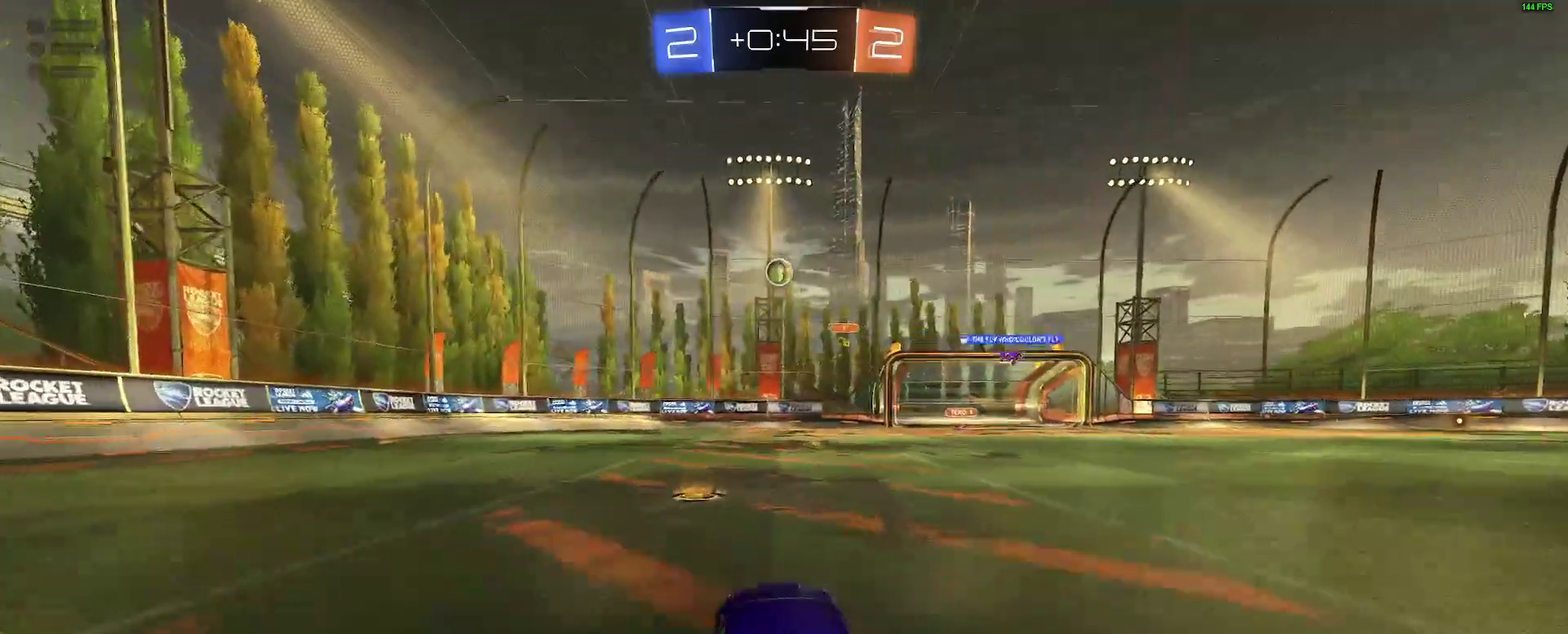
{"buttons": ["R2"], "left_stick": "left", "right_stick": "center"}
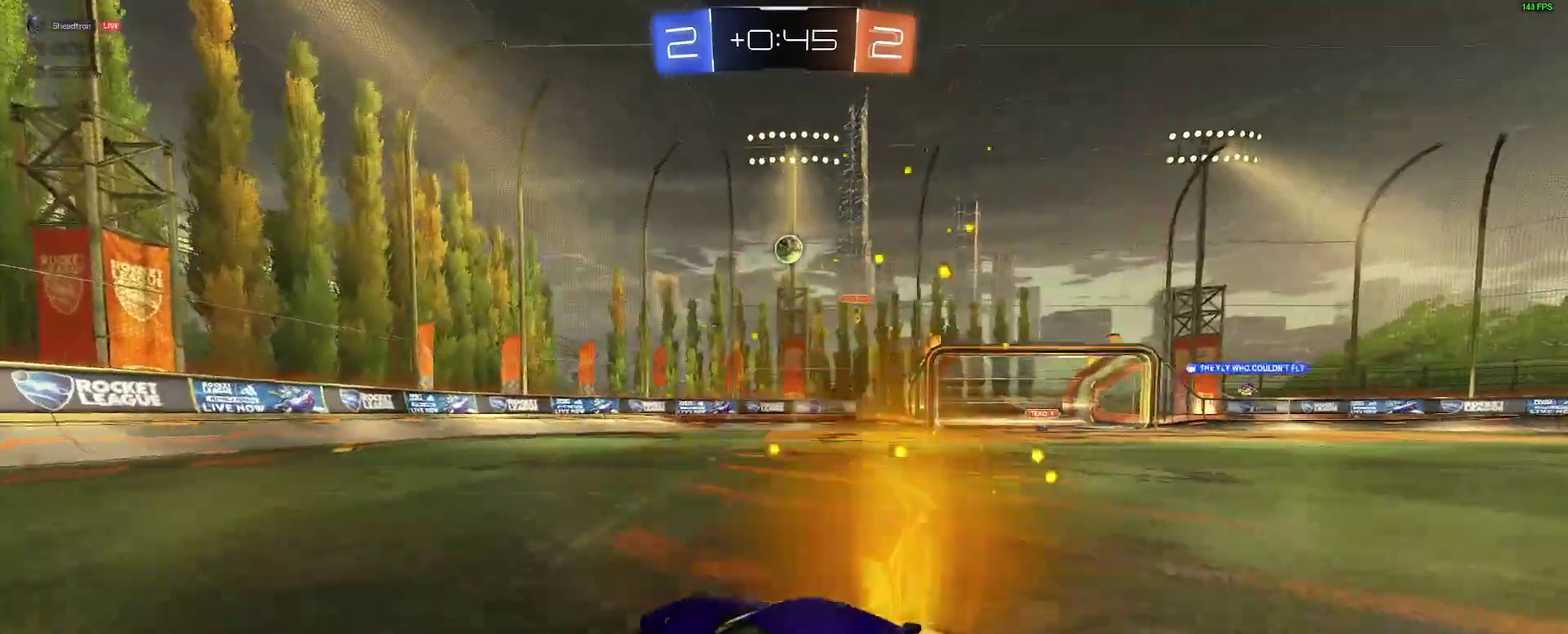
{"buttons": ["R2"], "left_stick": "right", "right_stick": "center", "events": [[33, "left_stick", "down-left"], [183, "left_stick", "center"], [267, "left_stick", "right"]]}
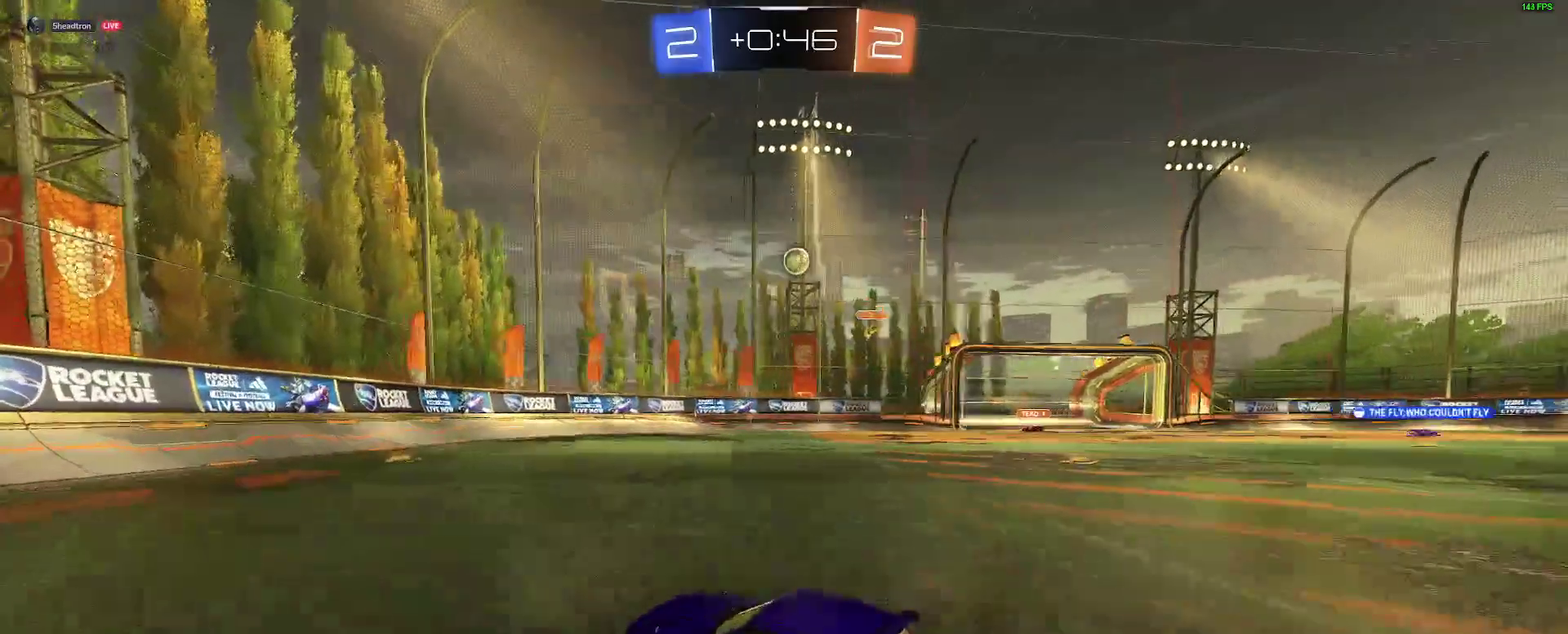
{"buttons": [], "left_stick": "left", "right_stick": "center", "events": [[283, "left_stick", "center"], [400, "left_stick", "left"], [433, "R2", "up"]]}
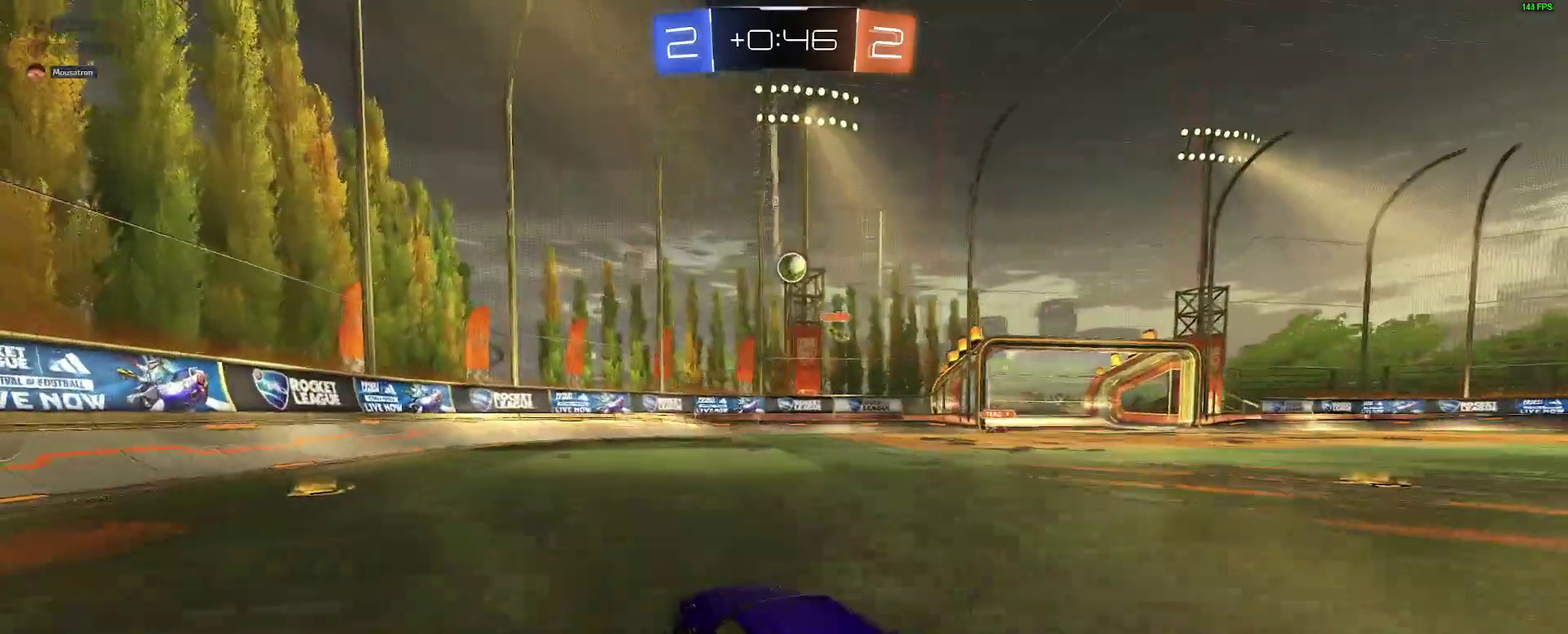
{"buttons": ["R2"], "left_stick": "left", "right_stick": "center", "events": [[150, "L2", "down"], [267, "L2", "up"], [283, "R2", "down"]]}
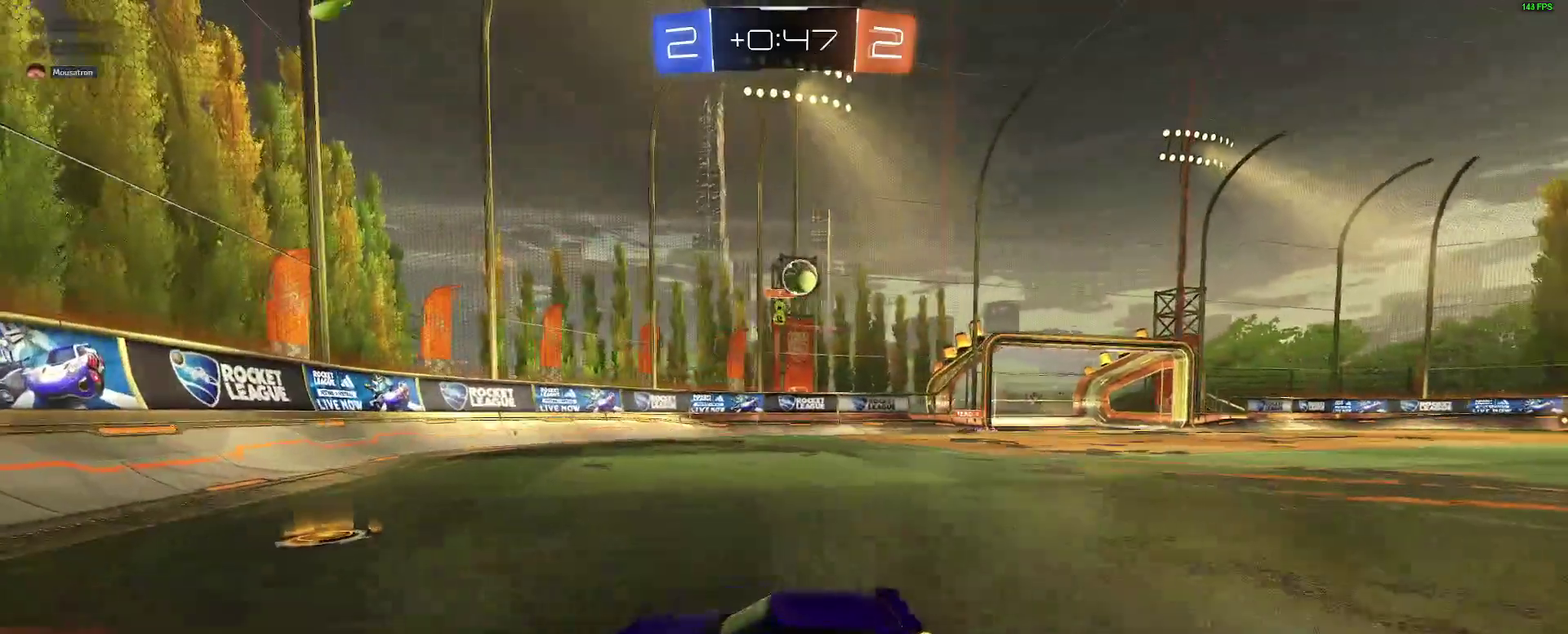
{"buttons": ["R2"], "left_stick": "left", "right_stick": "center", "events": []}